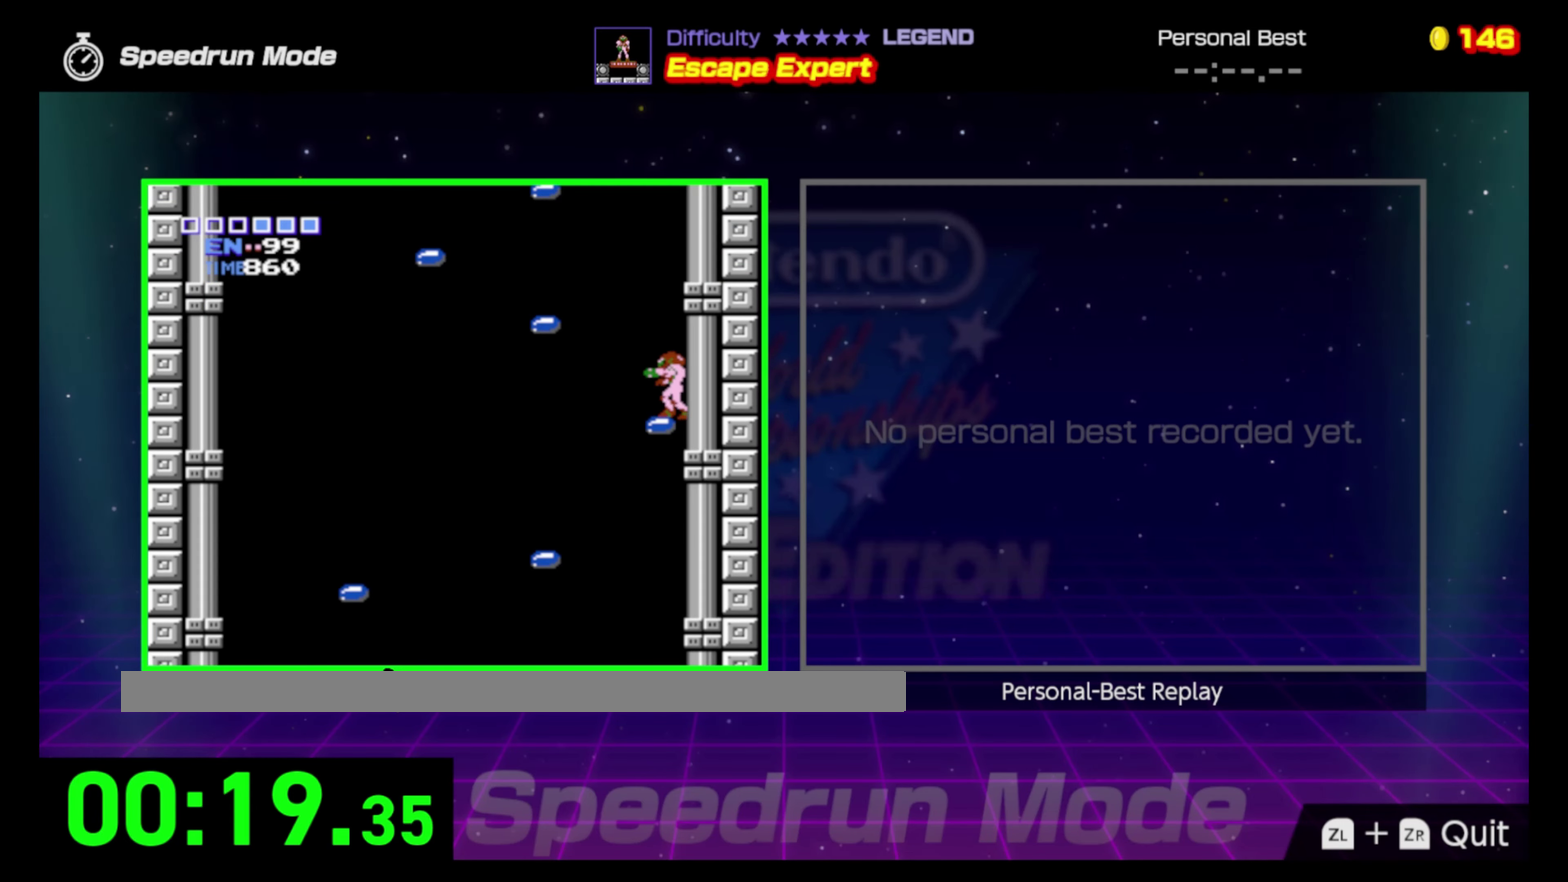
Gameplay with a controller (Nintendo layout); each line is a JSON object with the inputs held at the frame after it. "events" lists button and stick changes between this image and that frame as [ms after this image, input, new state], when the widget could be followed in between. Not read: L3 R3.
{"buttons": ["A", "DPAD_LEFT"], "events": [[50, "A", "down"]]}
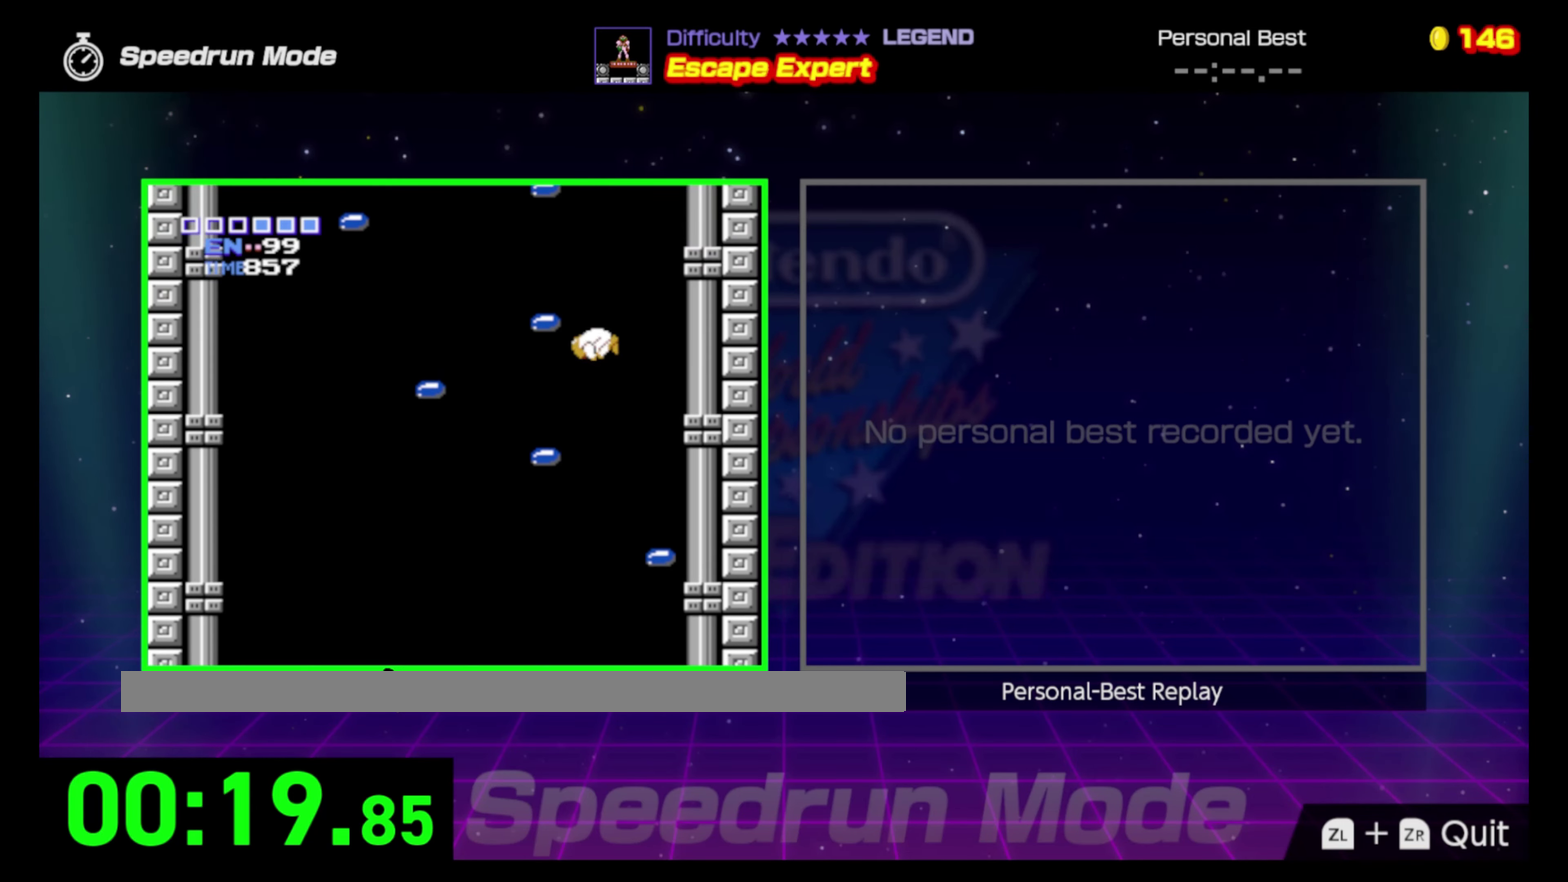
{"buttons": ["A", "DPAD_LEFT"], "events": []}
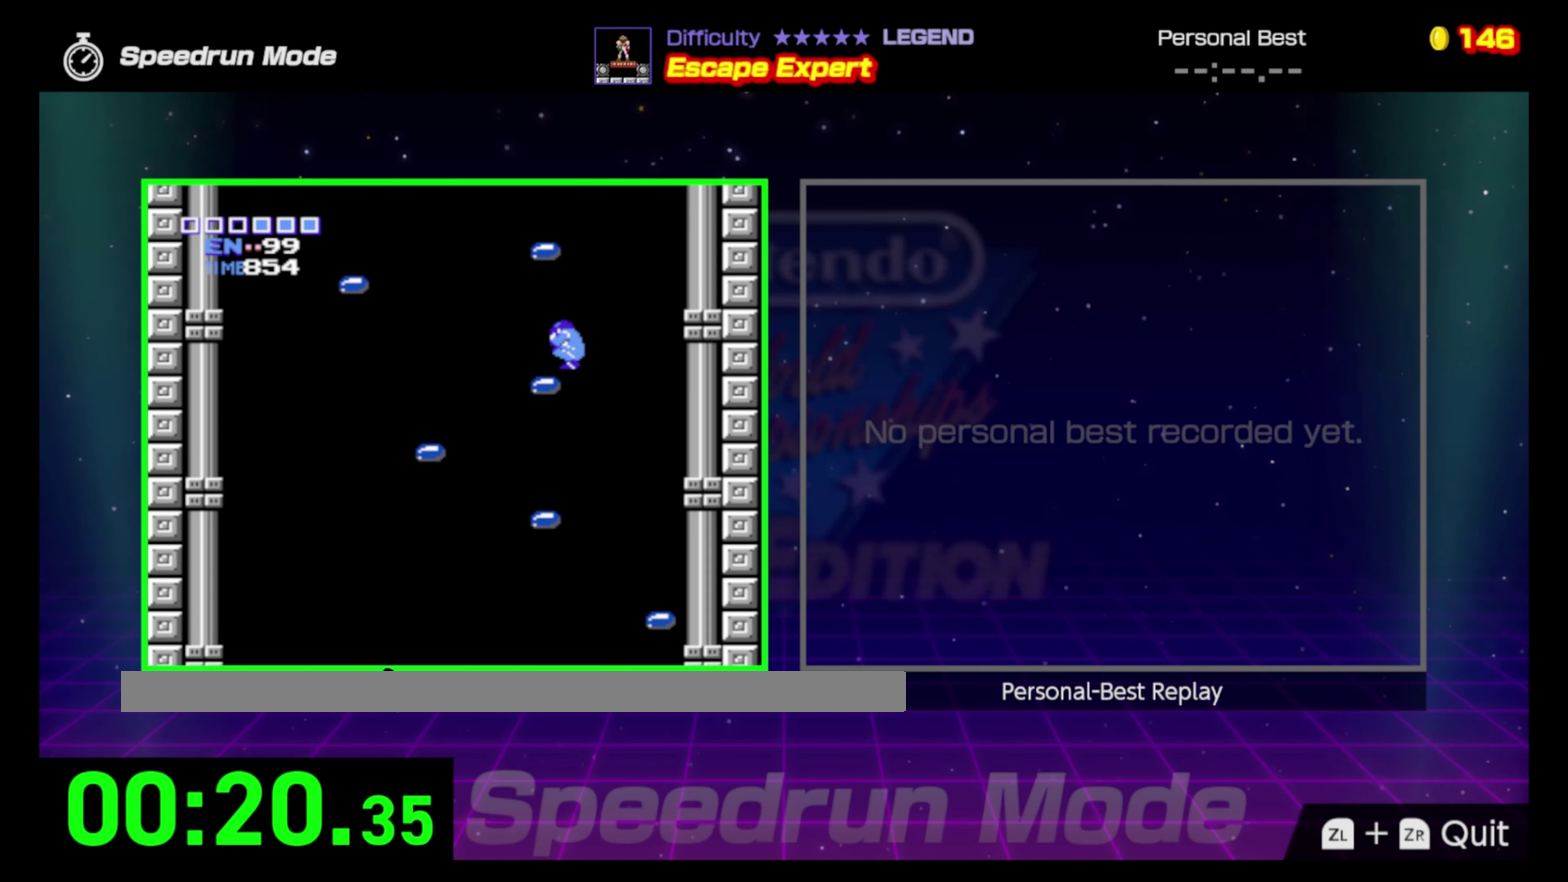
{"buttons": ["A", "DPAD_RIGHT"], "events": [[50, "A", "up"], [183, "A", "down"], [433, "DPAD_LEFT", "up"], [450, "DPAD_RIGHT", "down"]]}
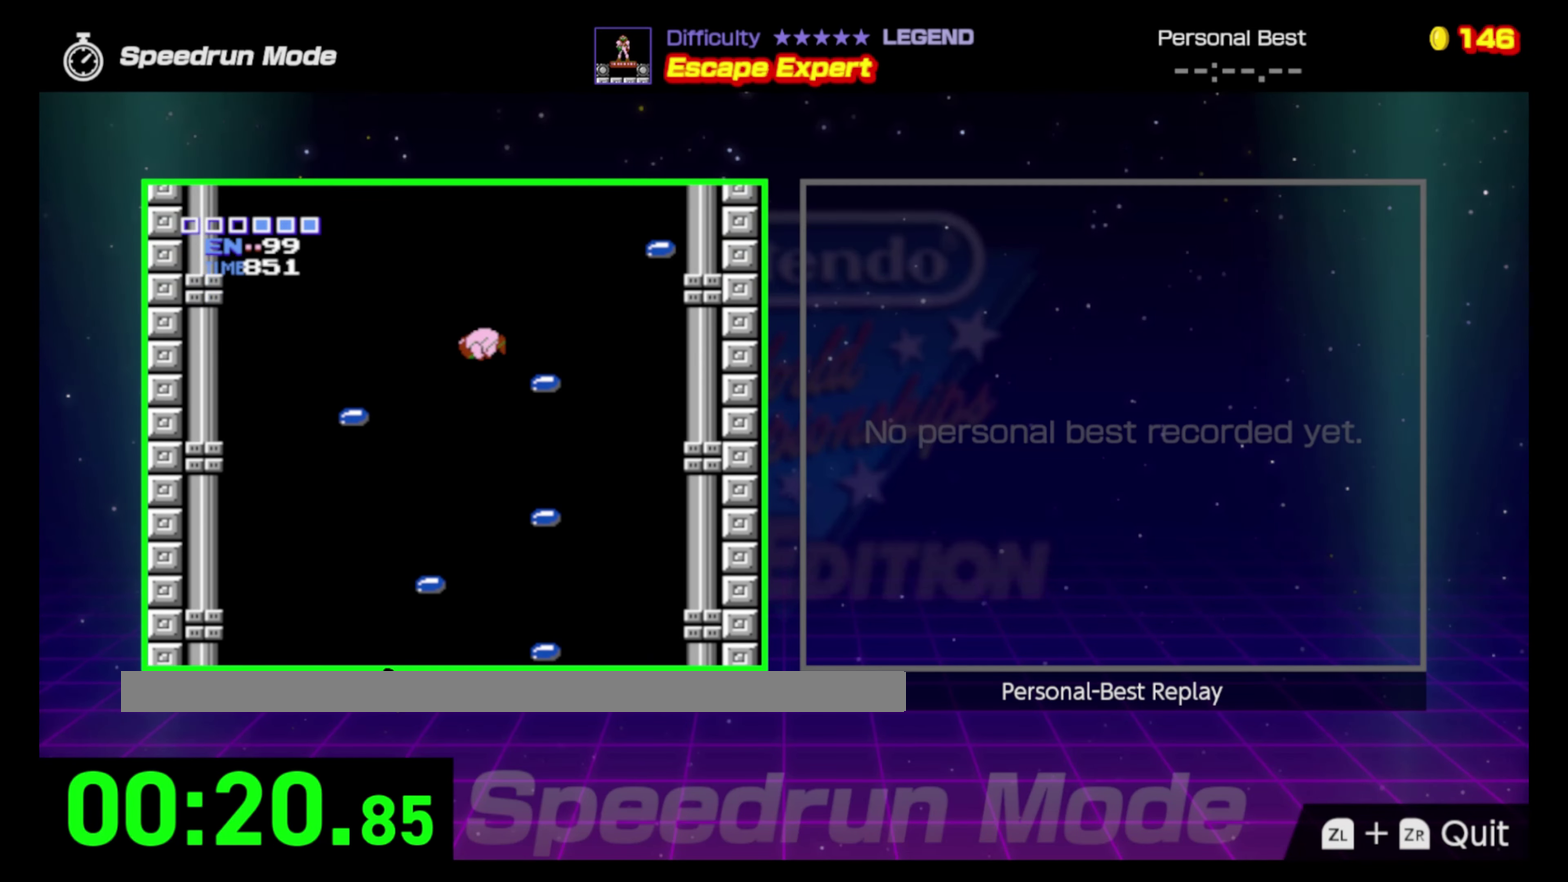
{"buttons": ["DPAD_RIGHT"], "events": [[83, "A", "up"]]}
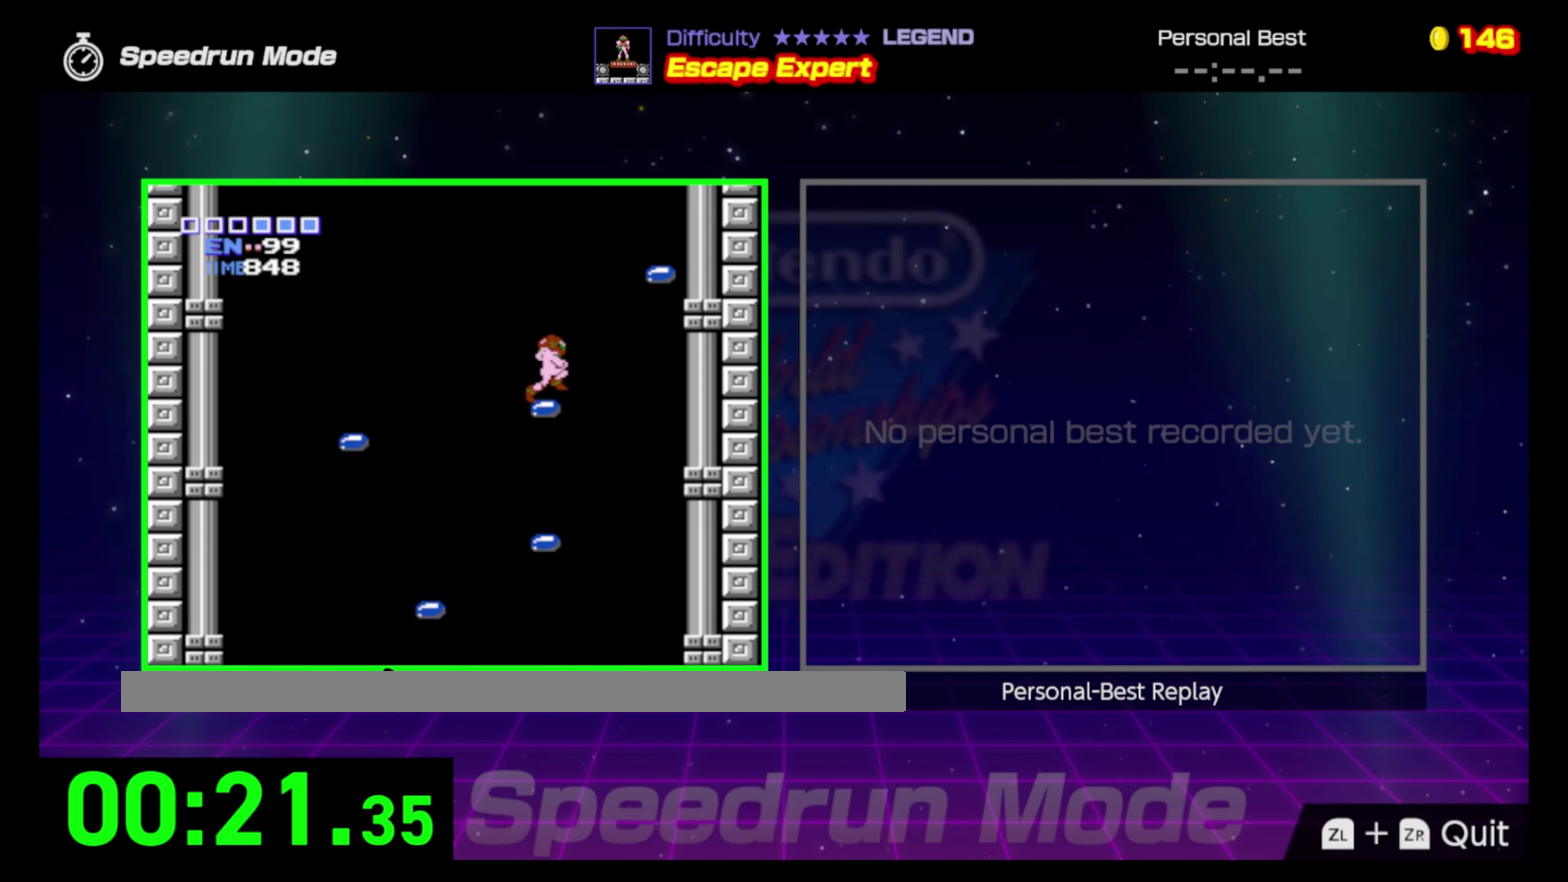
{"buttons": ["DPAD_RIGHT"], "events": [[33, "A", "down"], [467, "A", "up"]]}
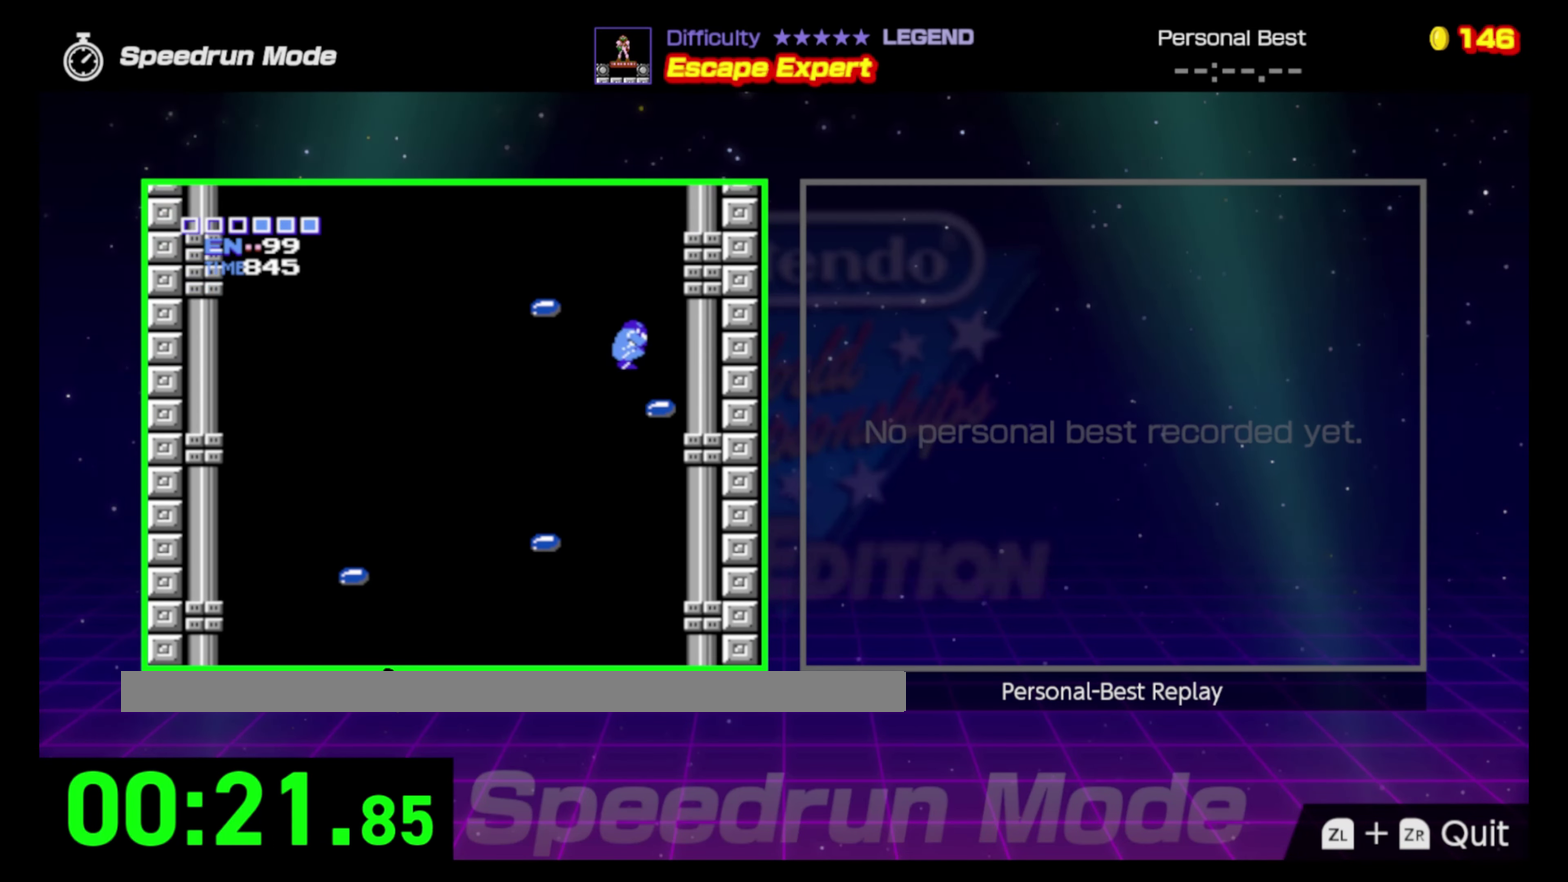
{"buttons": ["A", "DPAD_LEFT"], "events": [[267, "DPAD_RIGHT", "up"], [350, "DPAD_LEFT", "down"], [500, "A", "down"]]}
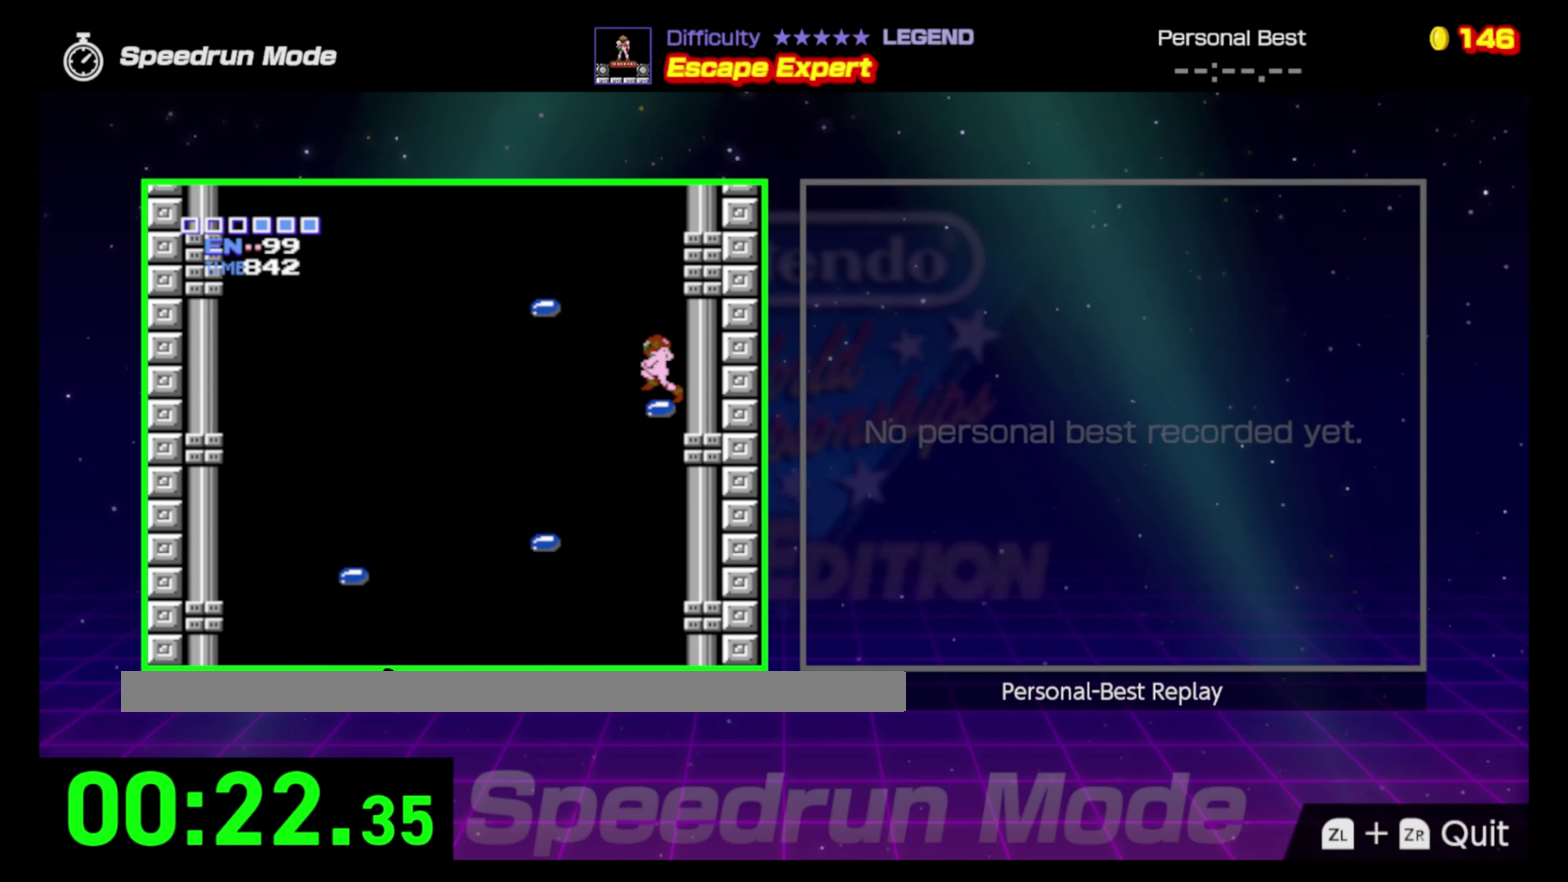
{"buttons": ["DPAD_LEFT"], "events": [[383, "A", "up"]]}
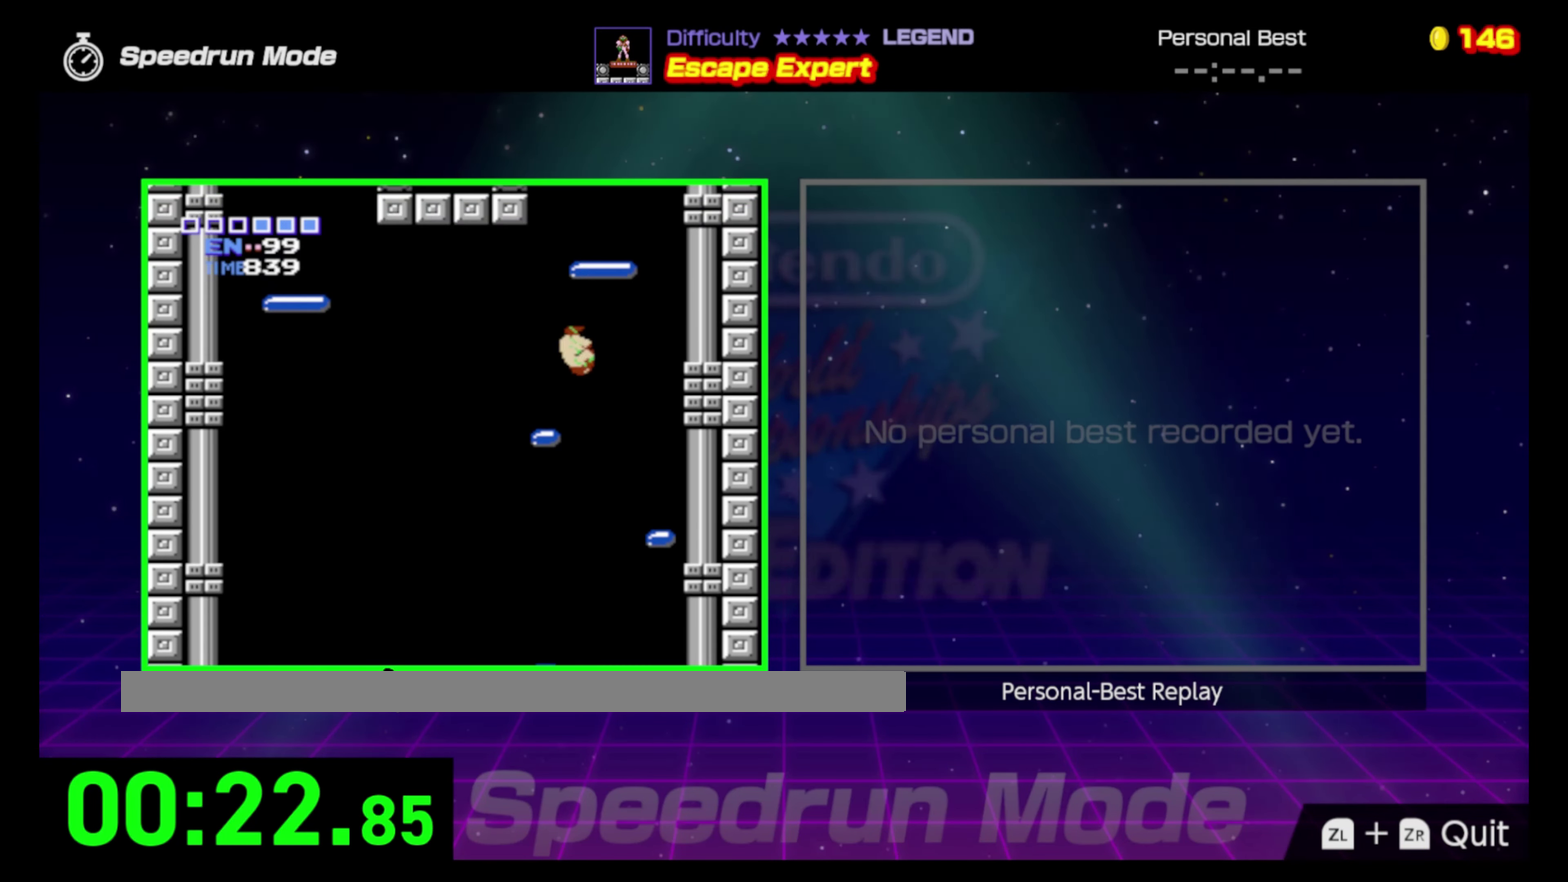
{"buttons": [], "events": [[233, "DPAD_LEFT", "up"], [317, "DPAD_RIGHT", "down"], [450, "DPAD_RIGHT", "up"]]}
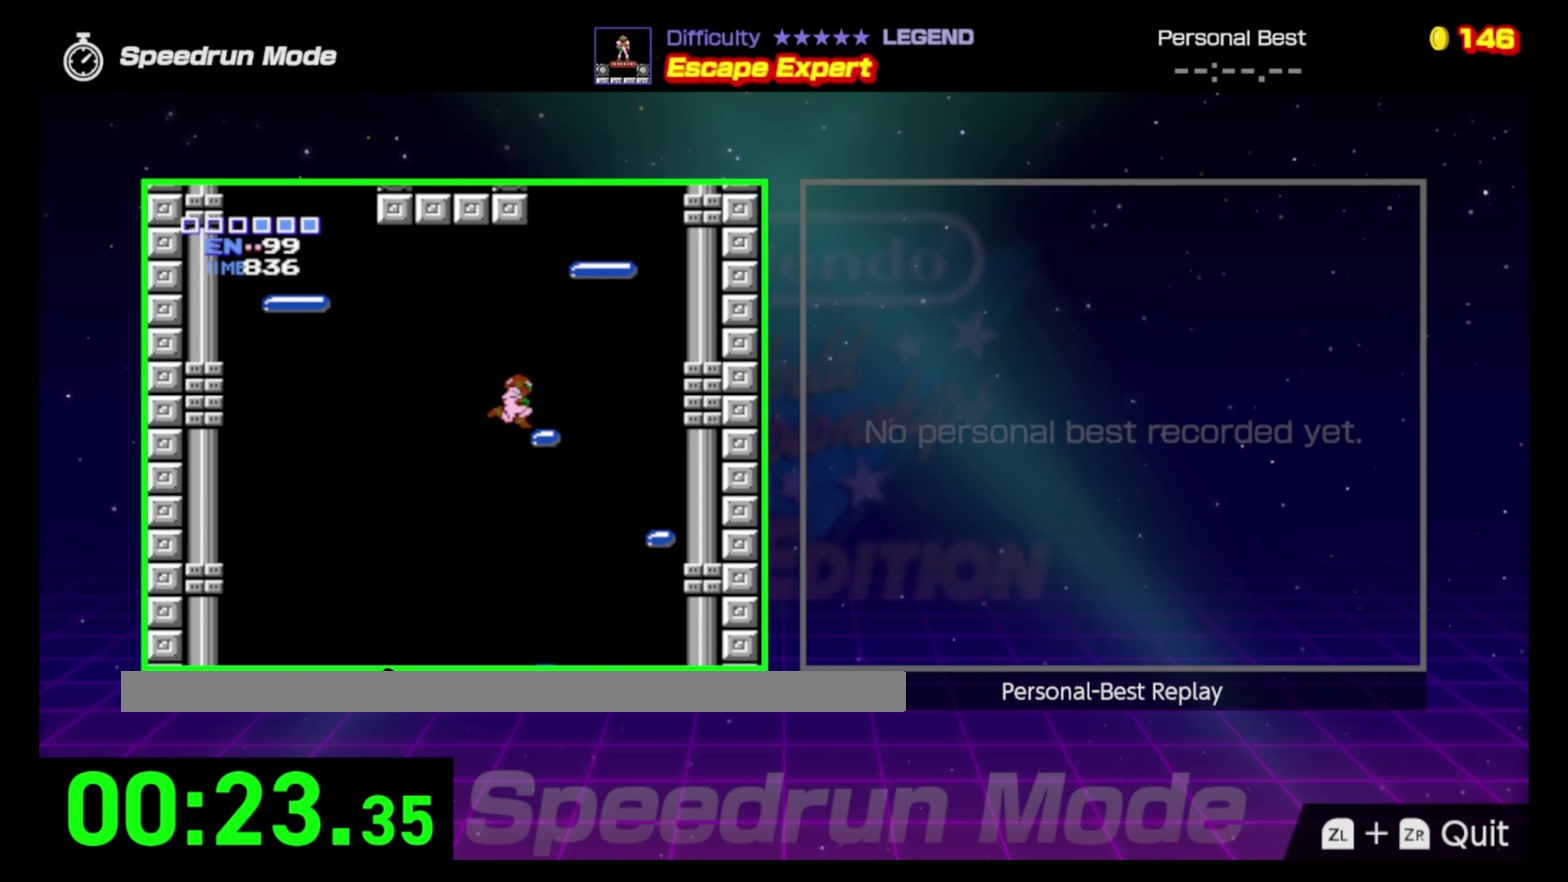
{"buttons": ["DPAD_RIGHT"], "events": [[167, "A", "down"], [367, "A", "up"], [367, "DPAD_RIGHT", "down"]]}
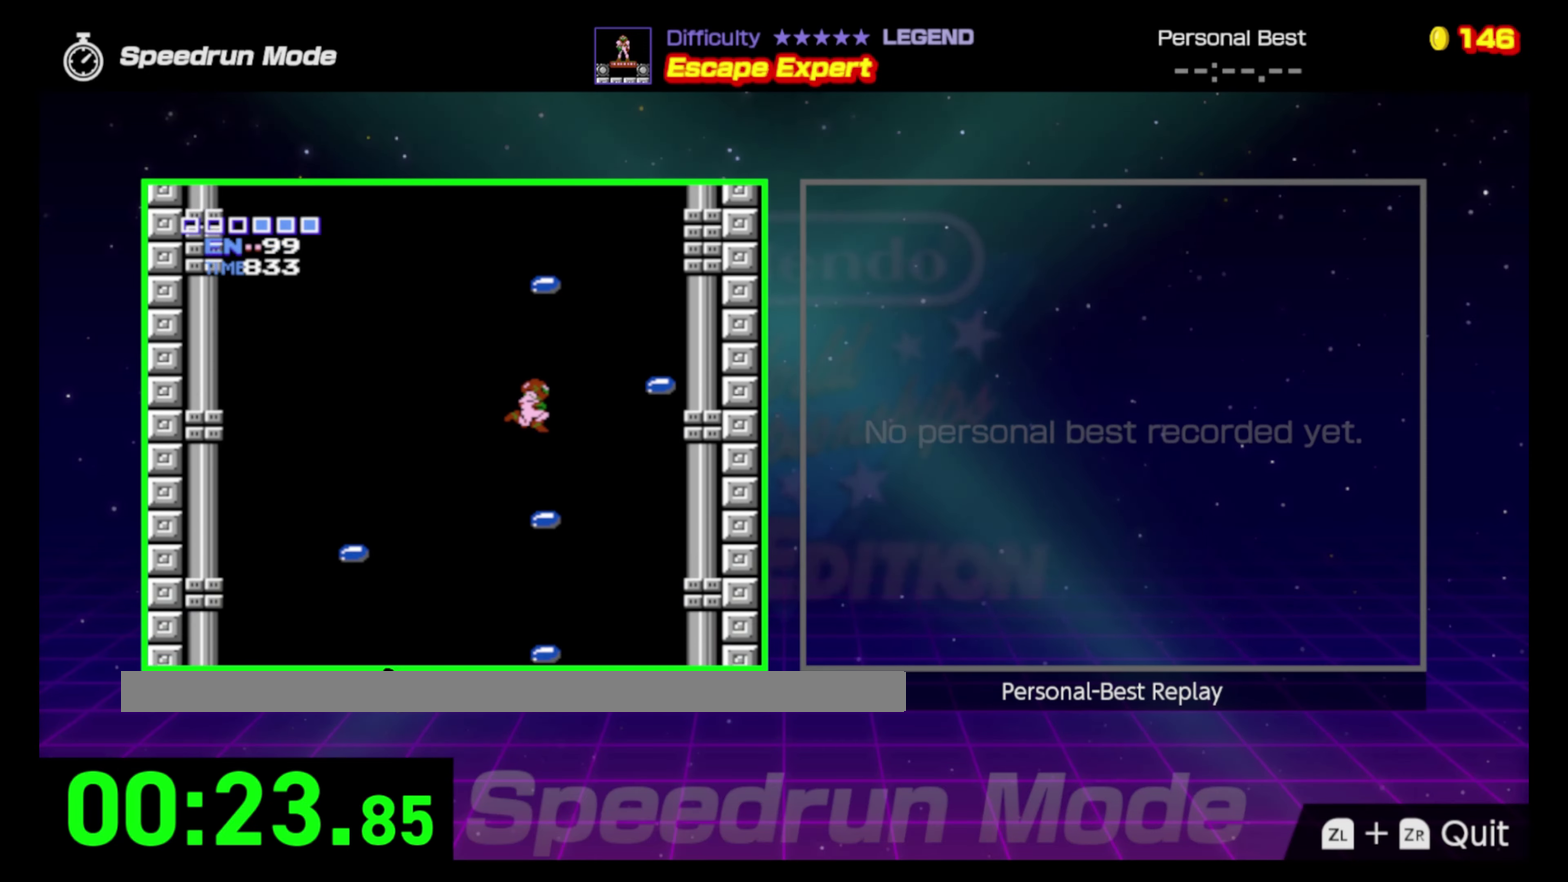
{"buttons": ["A", "DPAD_RIGHT"], "events": [[67, "DPAD_RIGHT", "up"], [250, "DPAD_RIGHT", "down"], [300, "A", "down"]]}
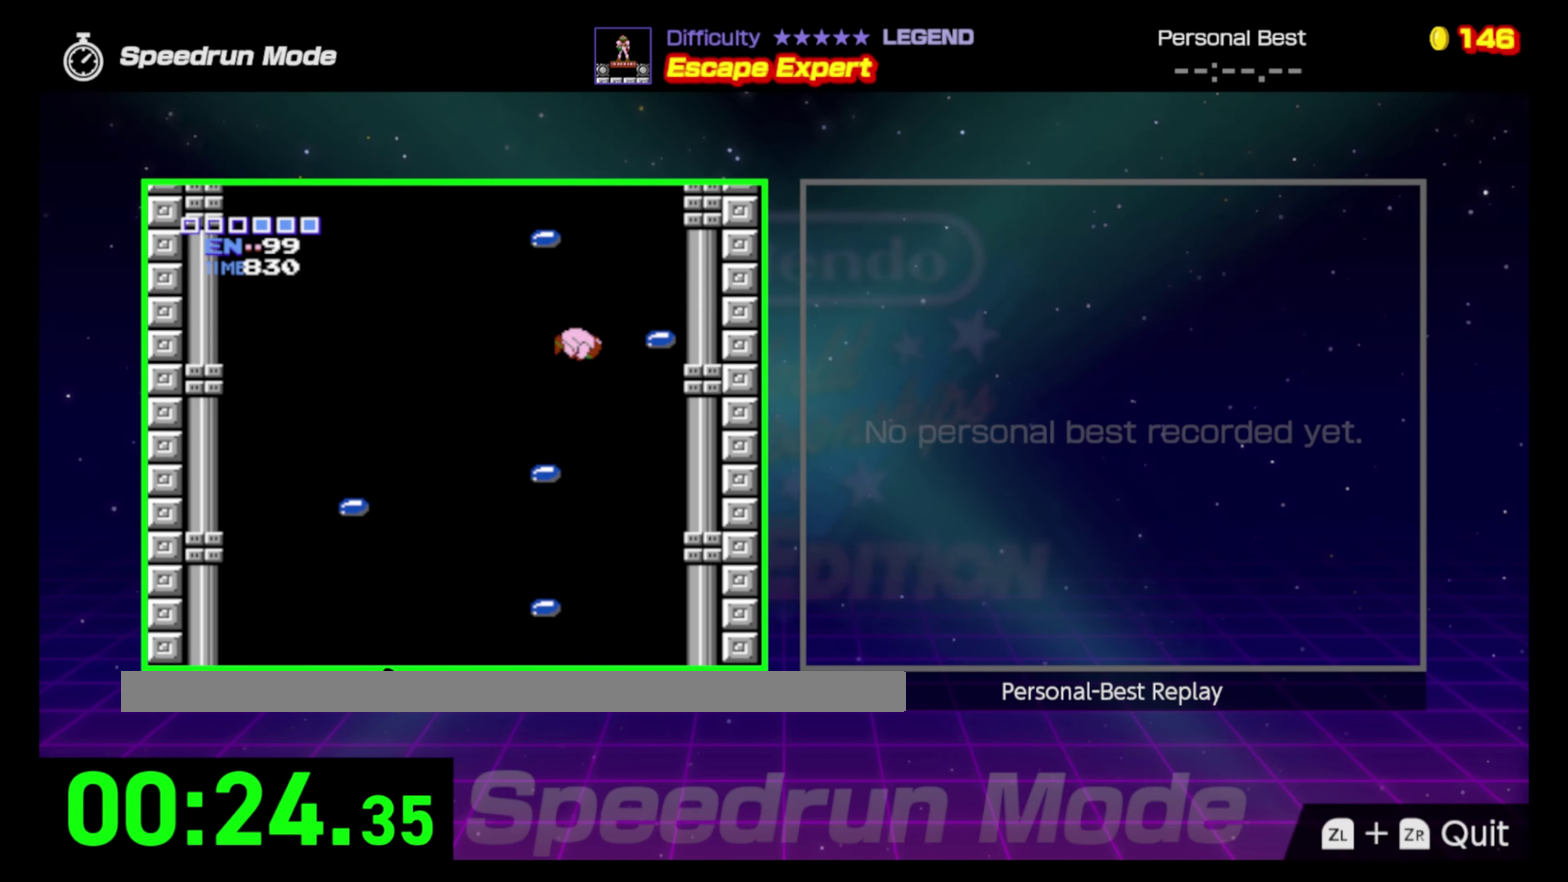
{"buttons": ["DPAD_RIGHT"], "events": [[267, "A", "up"]]}
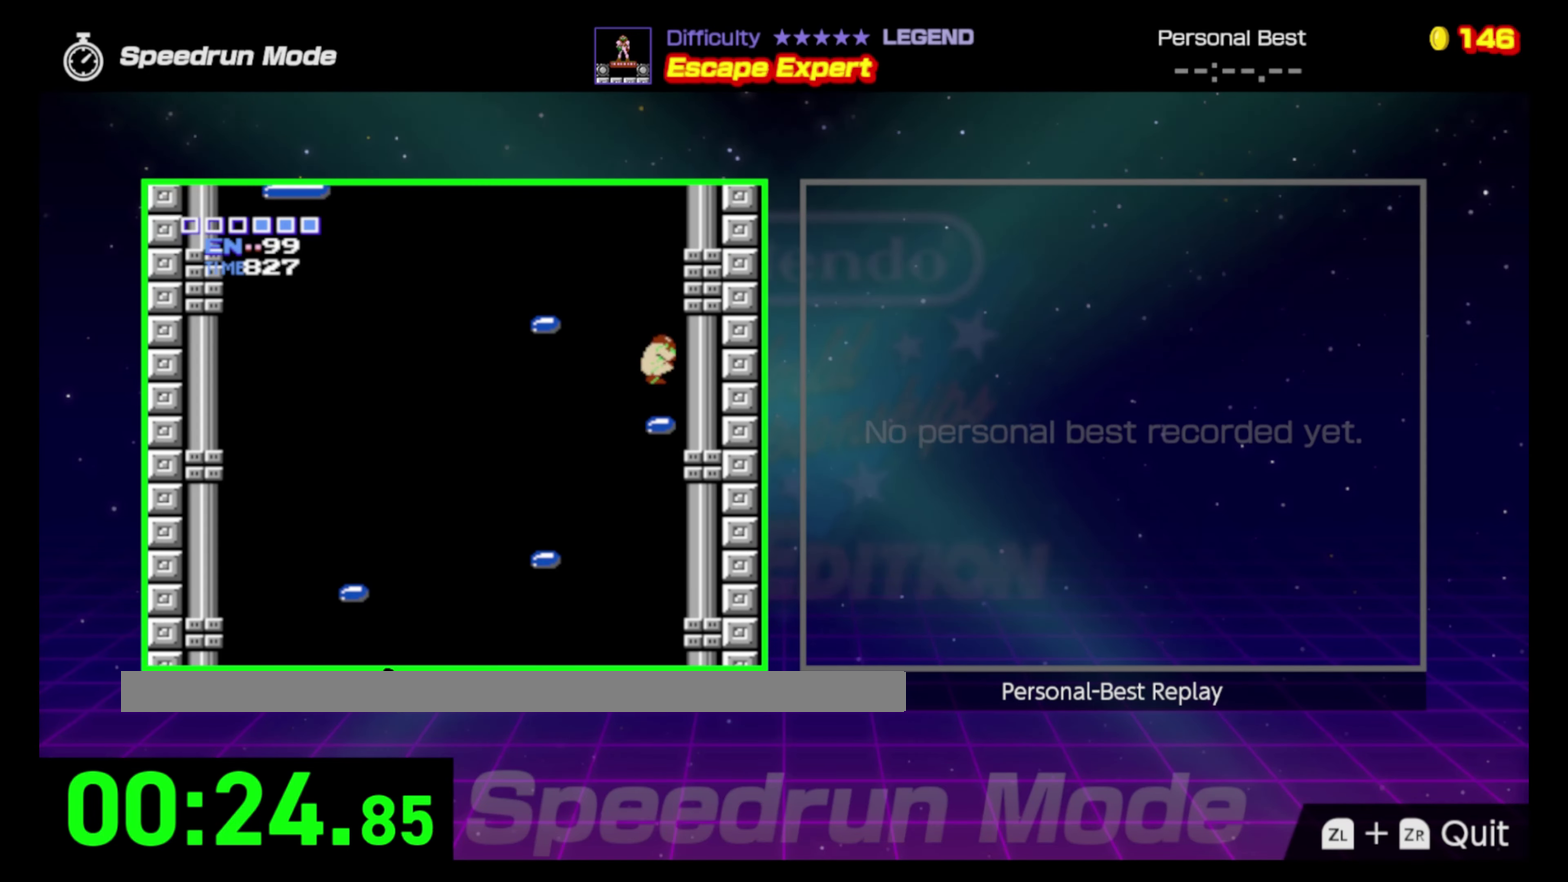
{"buttons": ["A", "DPAD_LEFT"], "events": [[17, "DPAD_RIGHT", "up"], [150, "DPAD_LEFT", "down"], [333, "A", "down"]]}
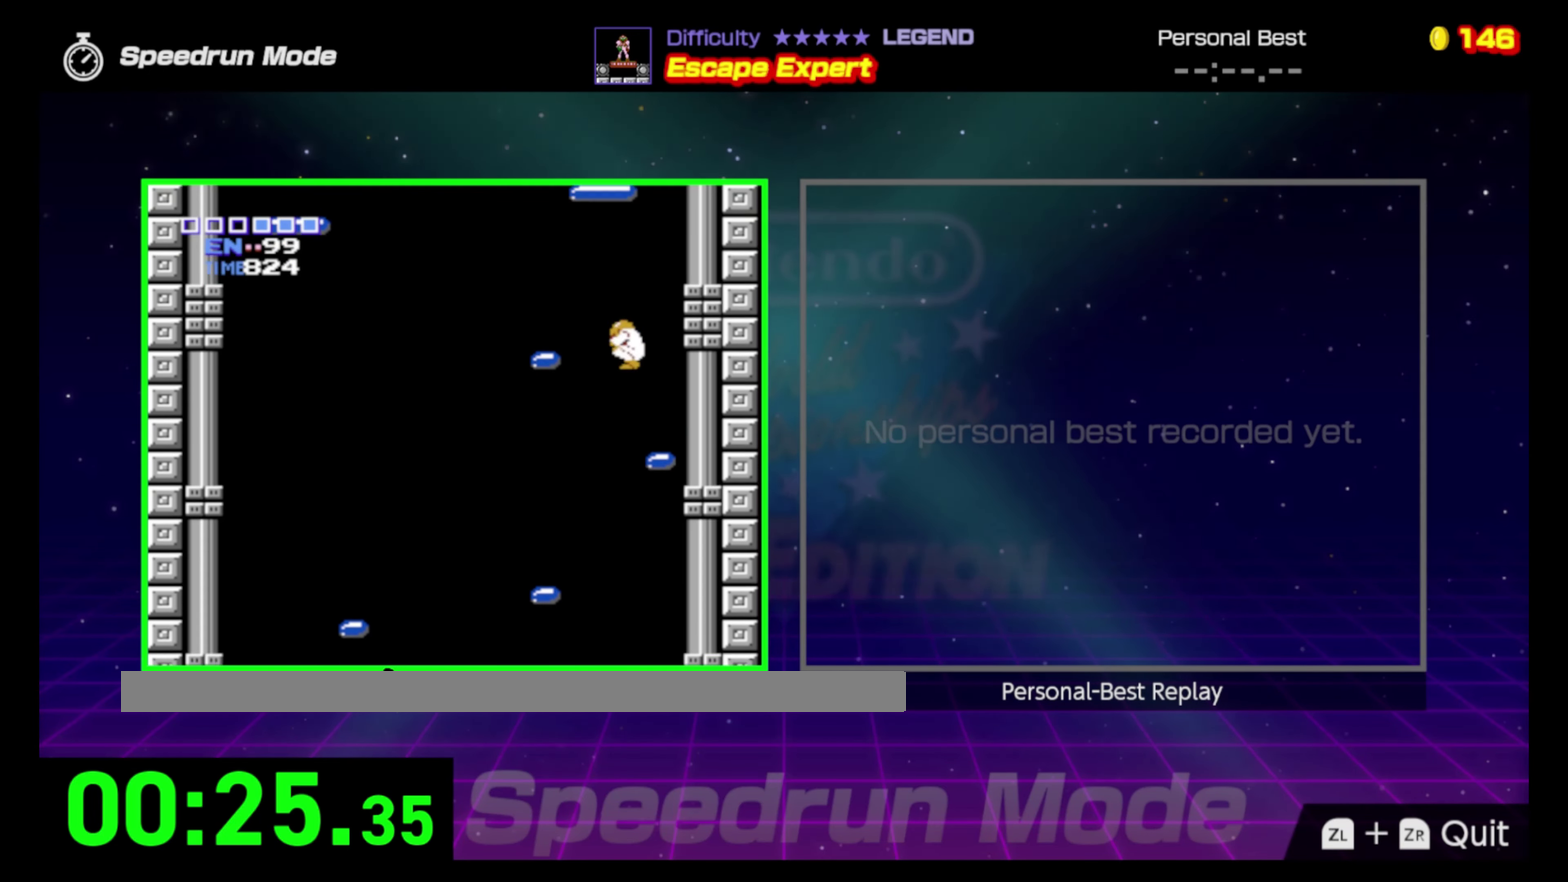
{"buttons": [], "events": [[167, "A", "up"], [433, "DPAD_LEFT", "up"]]}
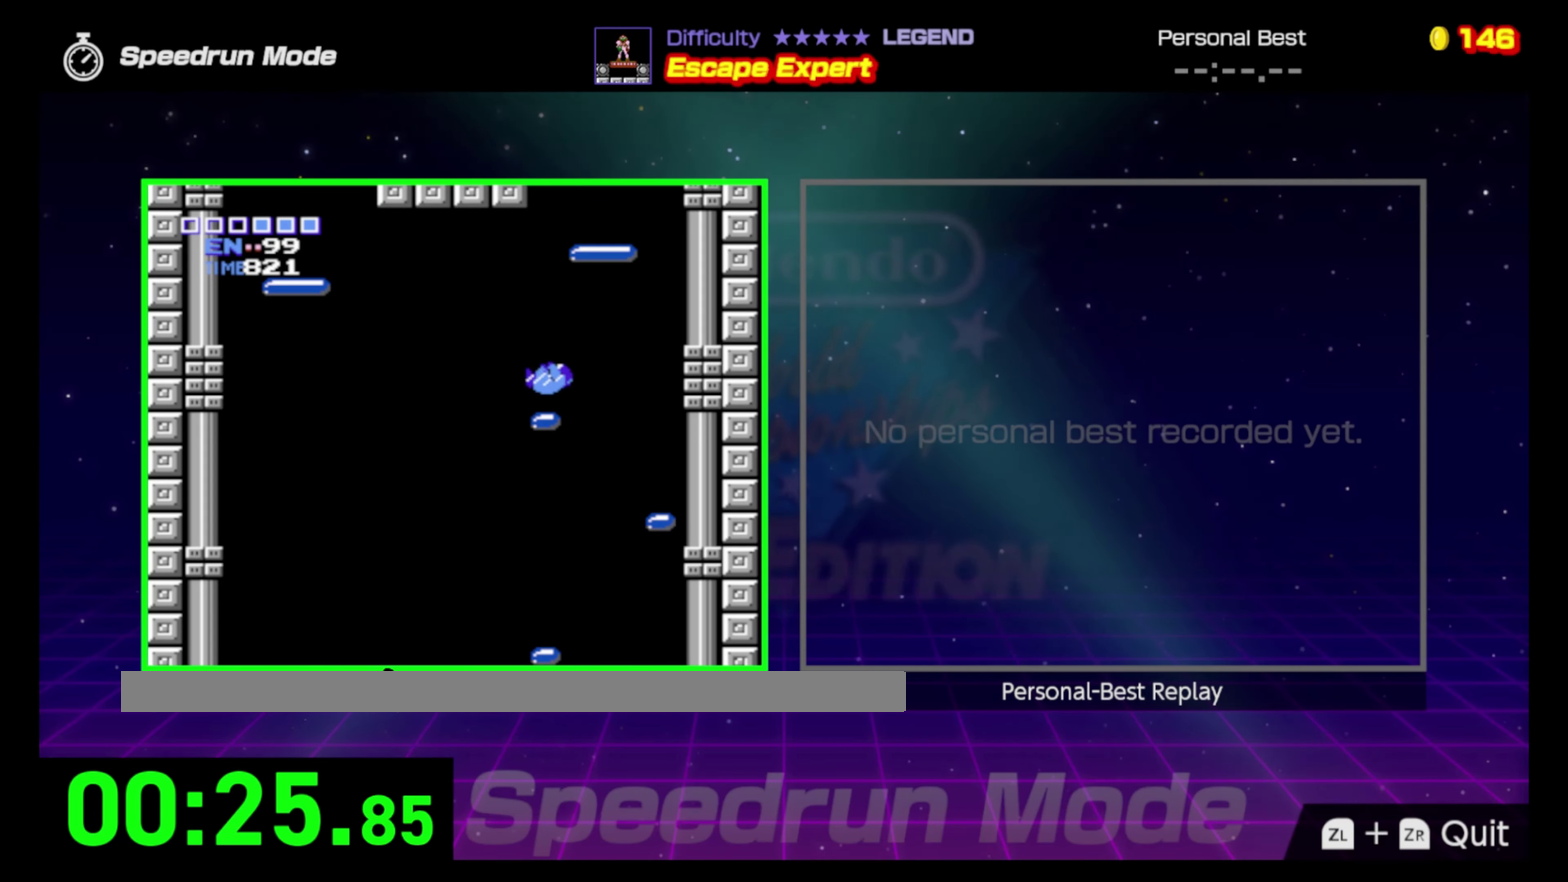
{"buttons": ["A", "DPAD_RIGHT"], "events": [[17, "DPAD_RIGHT", "down"], [150, "DPAD_RIGHT", "up"], [233, "A", "down"], [483, "DPAD_RIGHT", "down"]]}
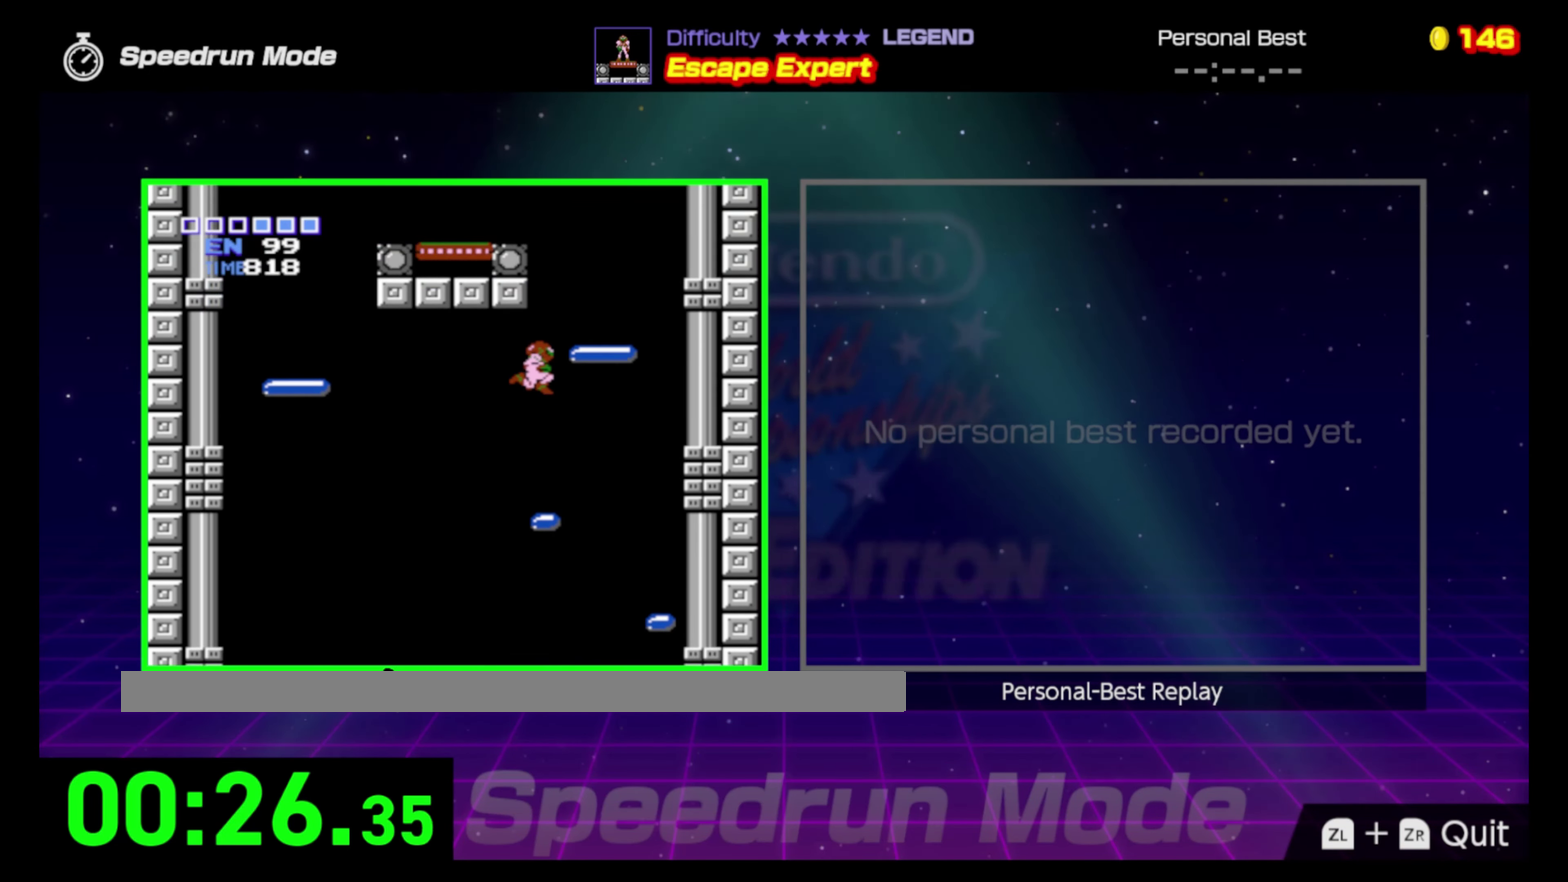
{"buttons": [], "events": [[267, "A", "up"], [450, "DPAD_RIGHT", "up"]]}
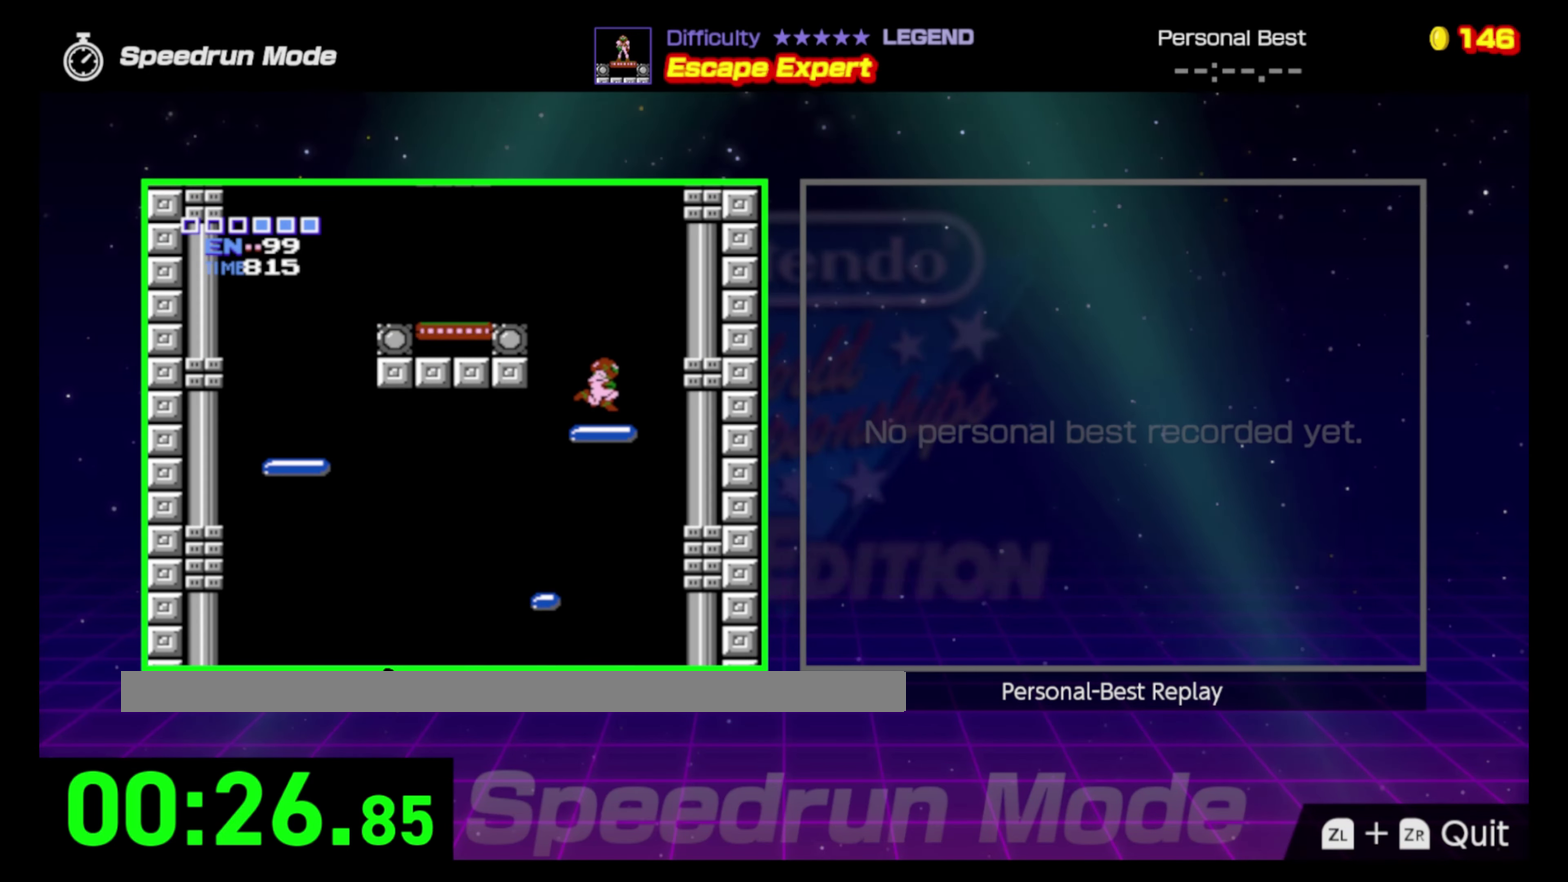
{"buttons": ["A", "DPAD_LEFT"], "events": [[50, "DPAD_LEFT", "down"], [200, "A", "down"]]}
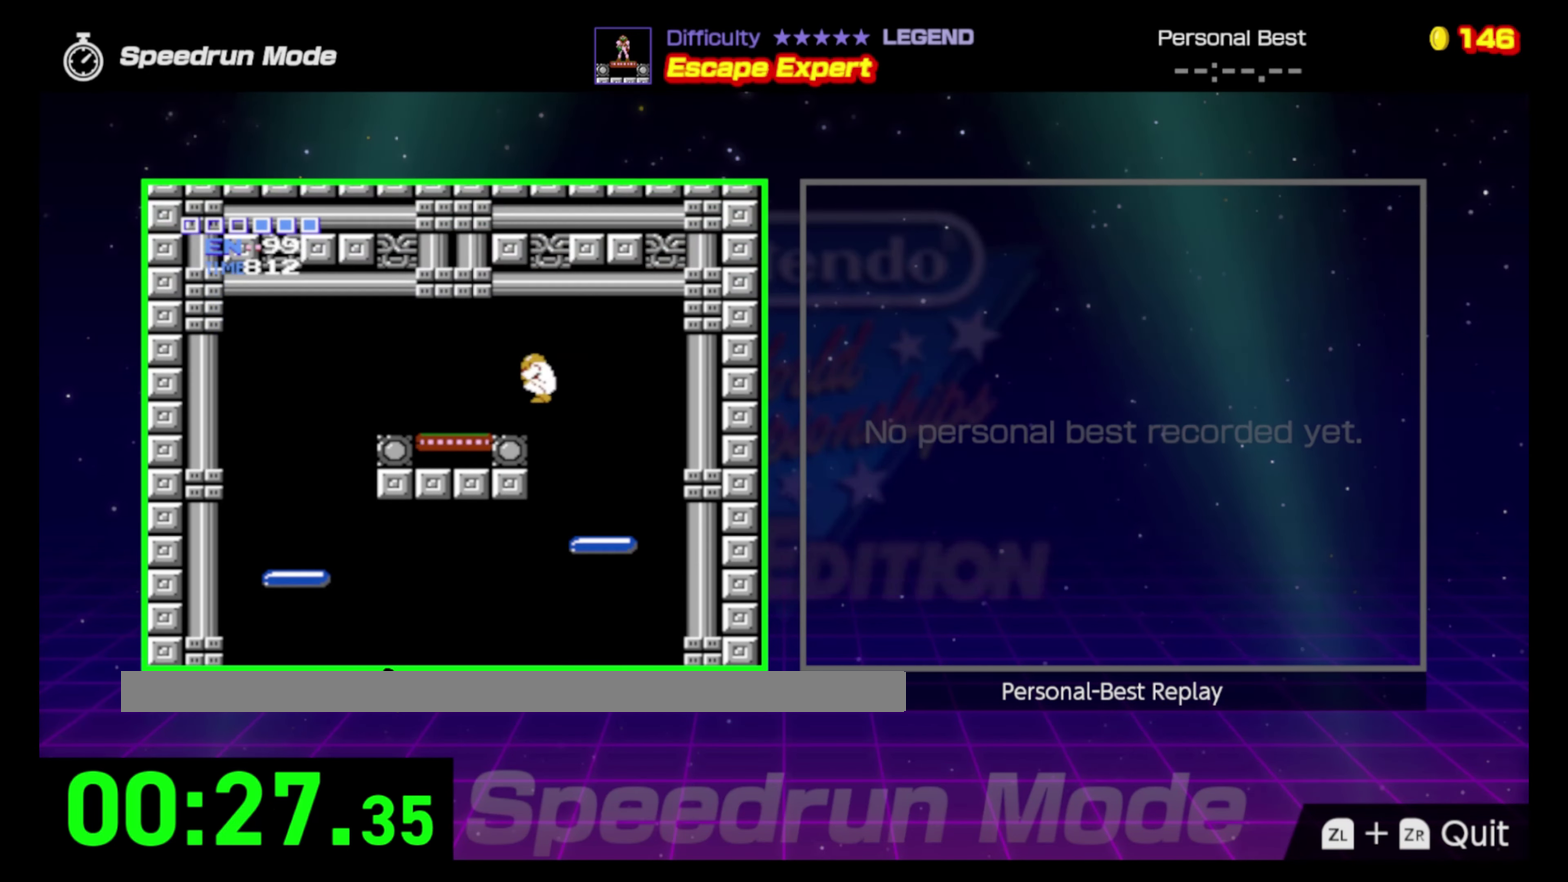
{"buttons": [], "events": [[50, "A", "up"], [500, "DPAD_LEFT", "up"]]}
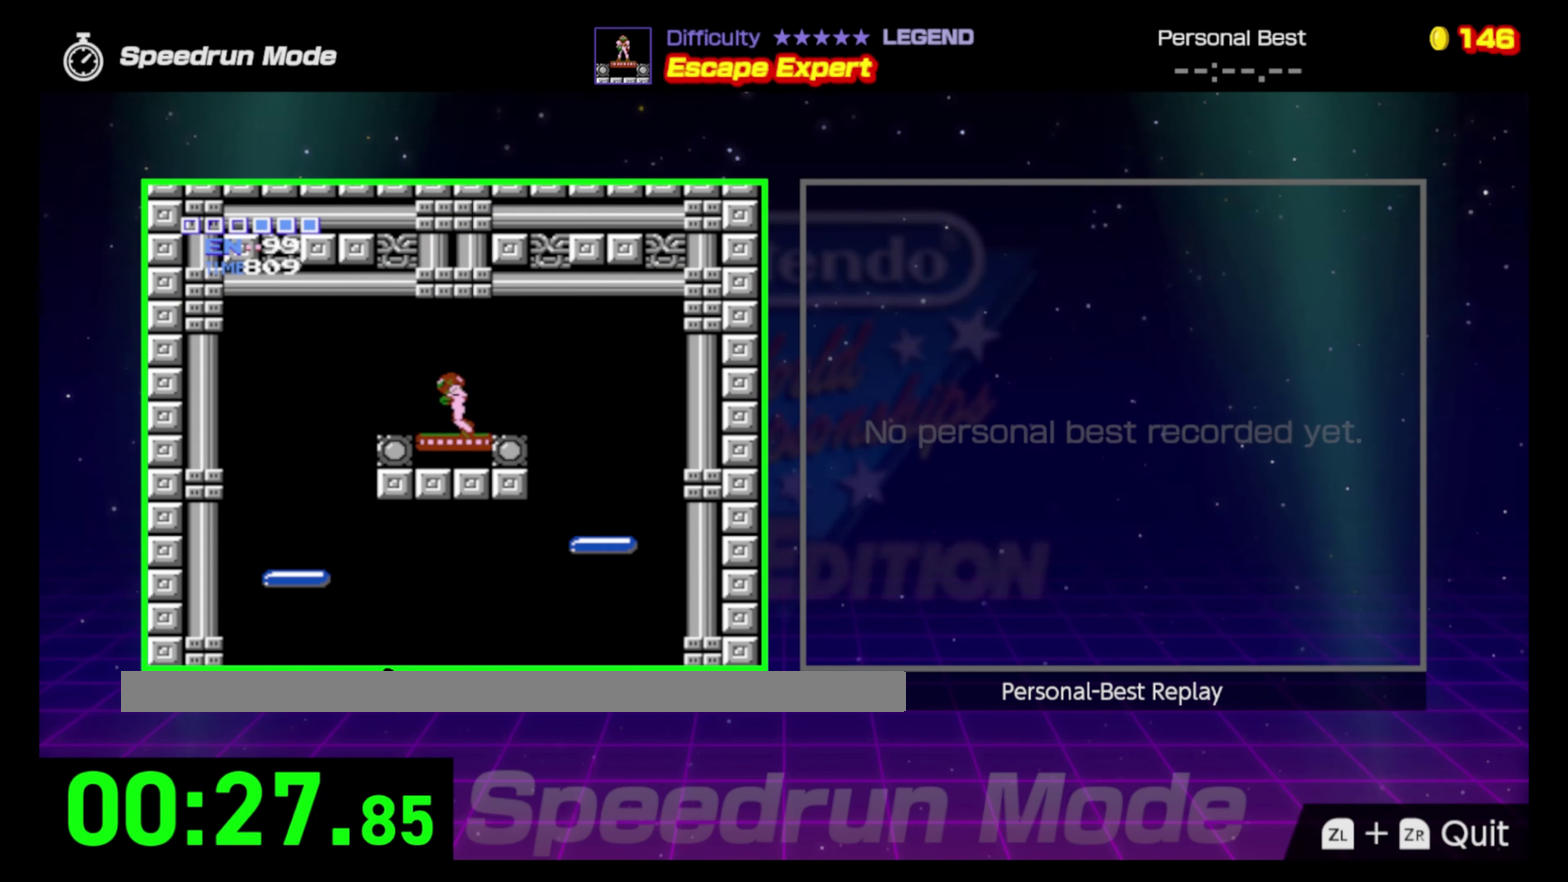
{"buttons": [], "events": [[83, "DPAD_UP", "down"], [433, "DPAD_UP", "up"]]}
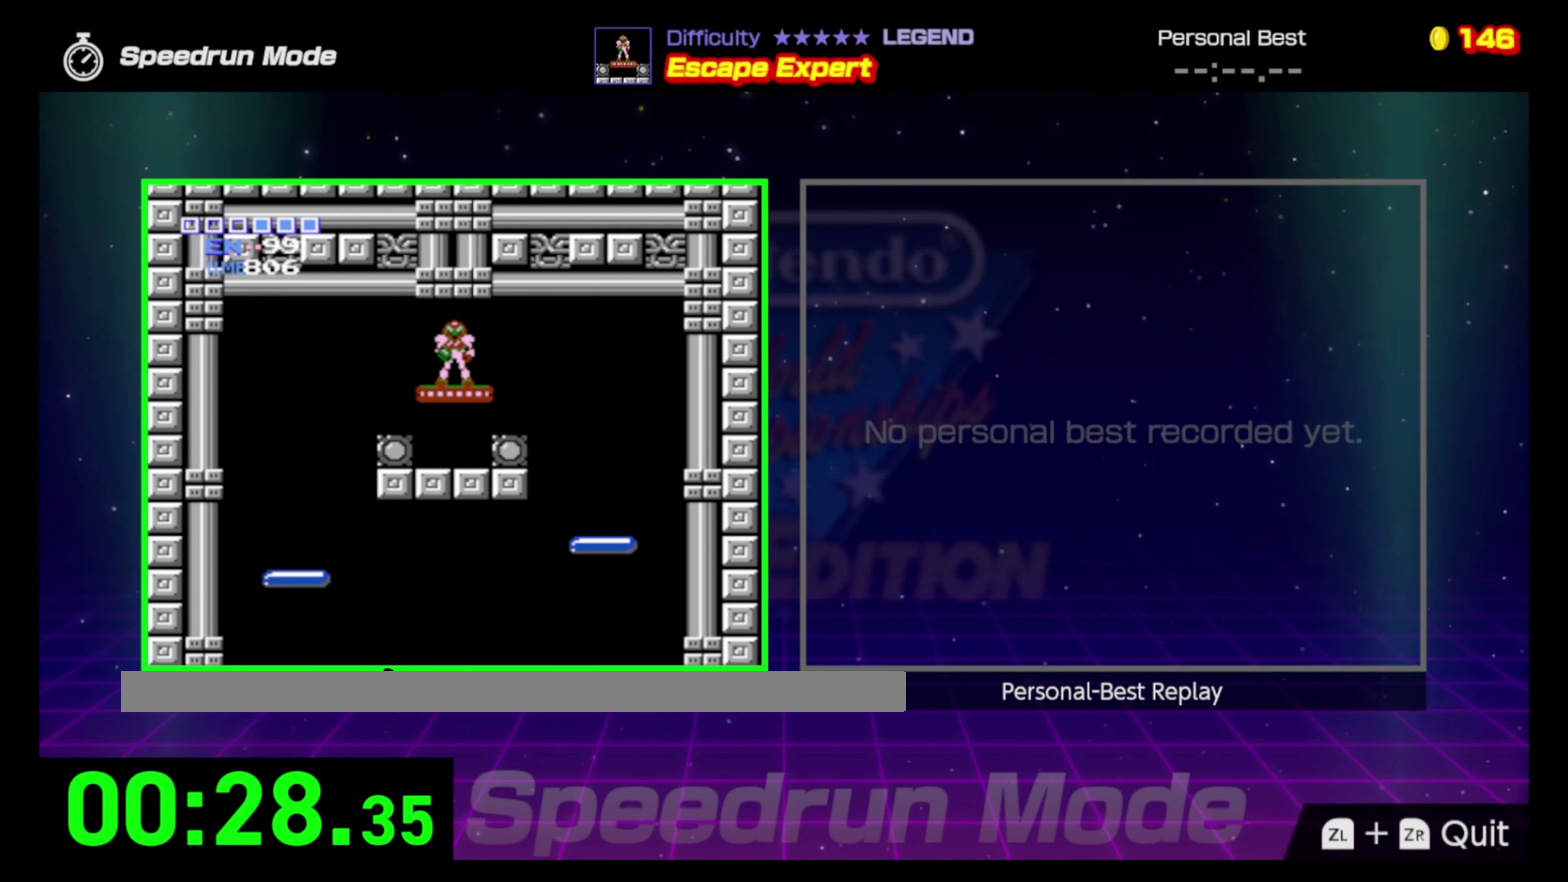
{"buttons": [], "events": []}
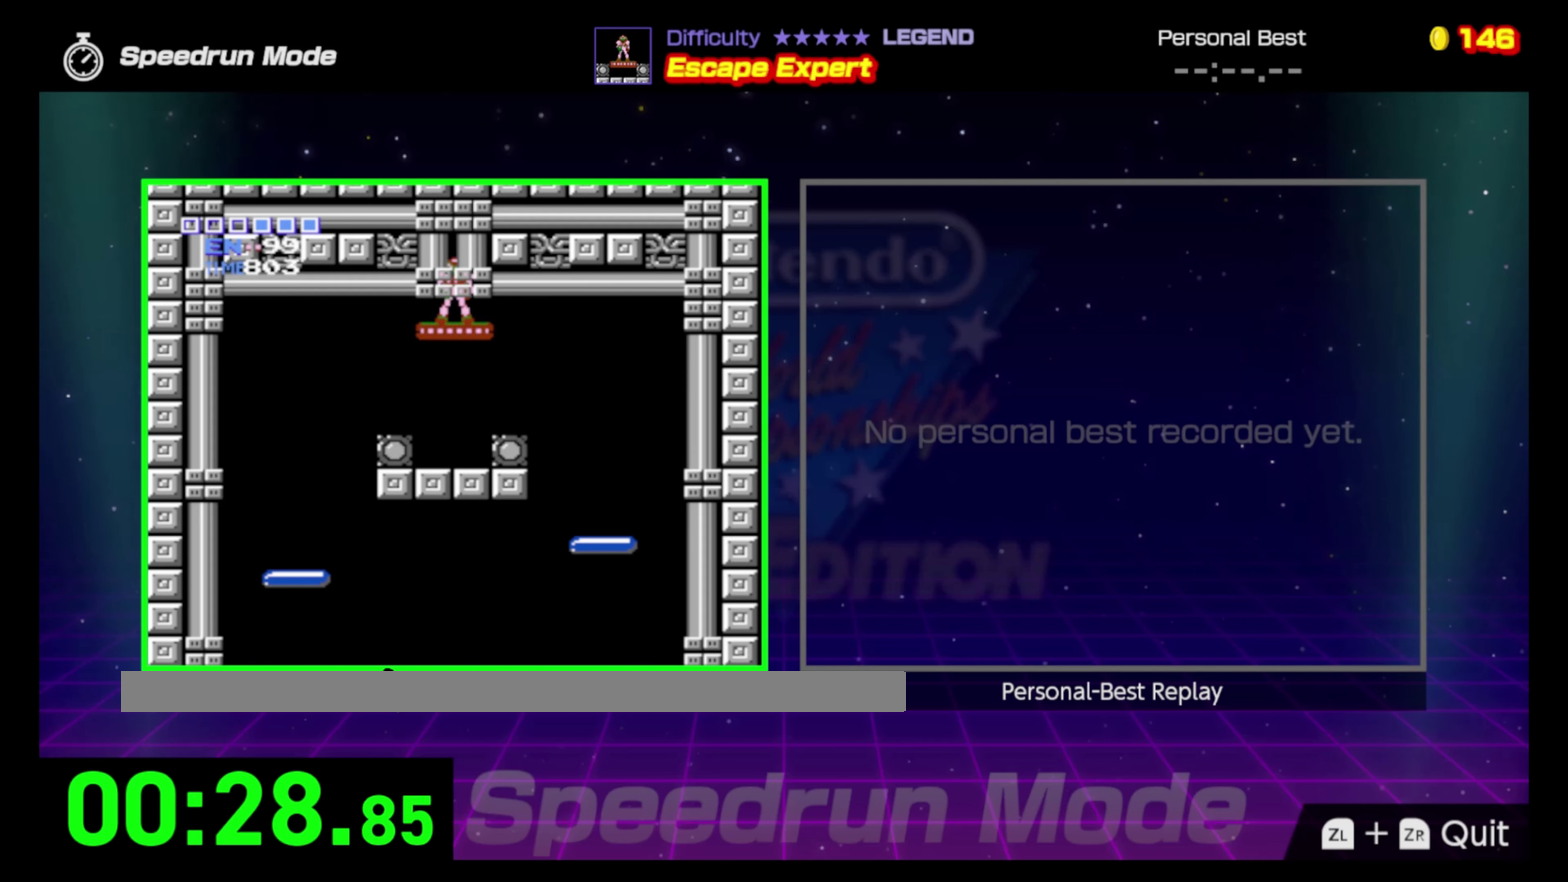
{"buttons": [], "events": []}
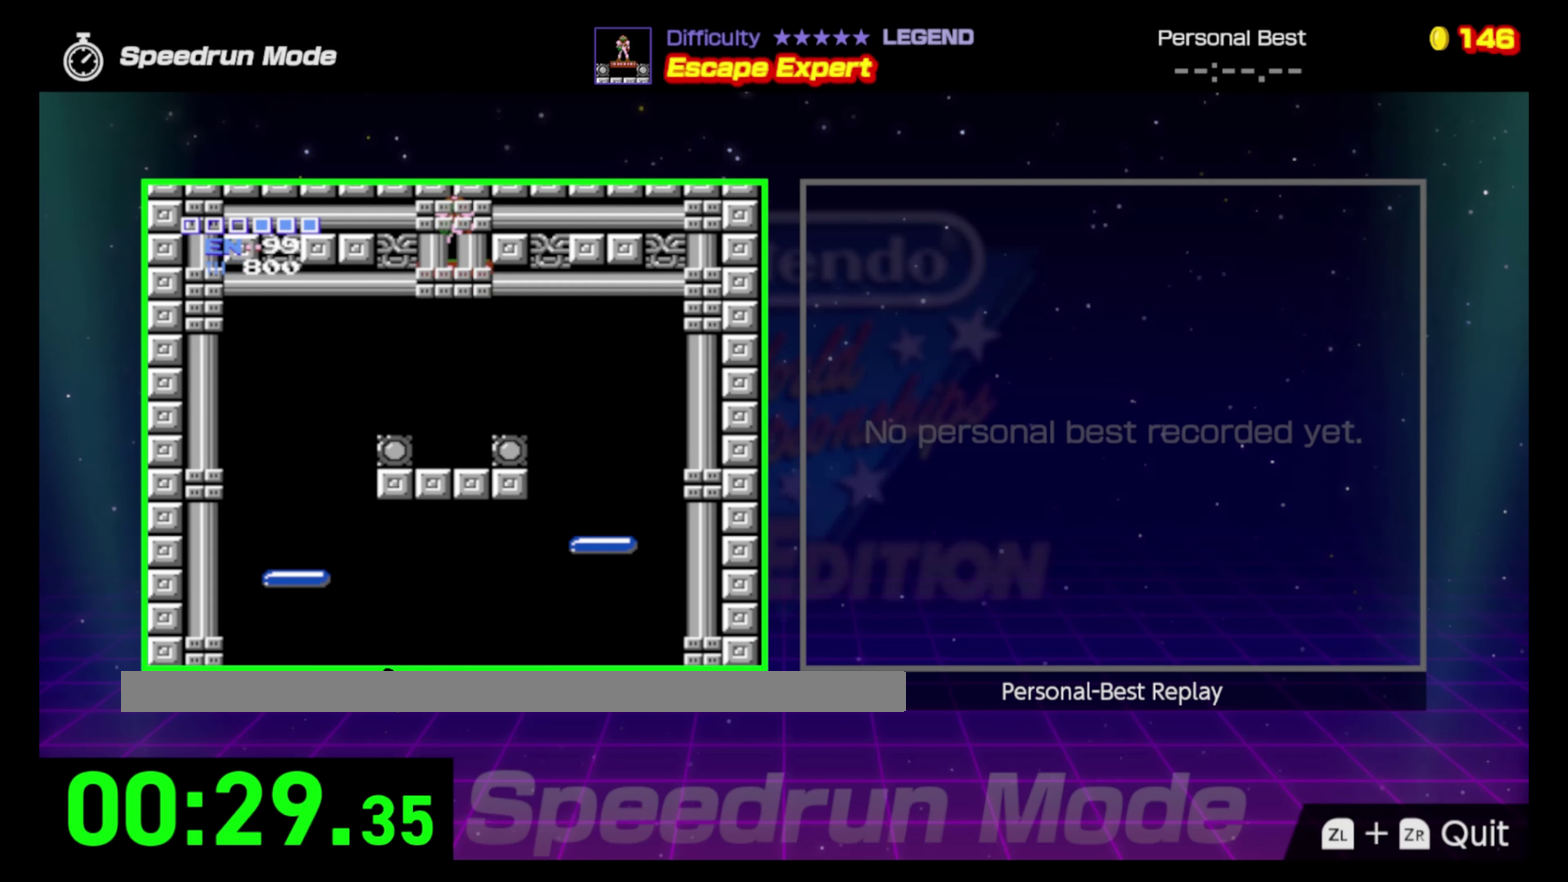
{"buttons": [], "events": []}